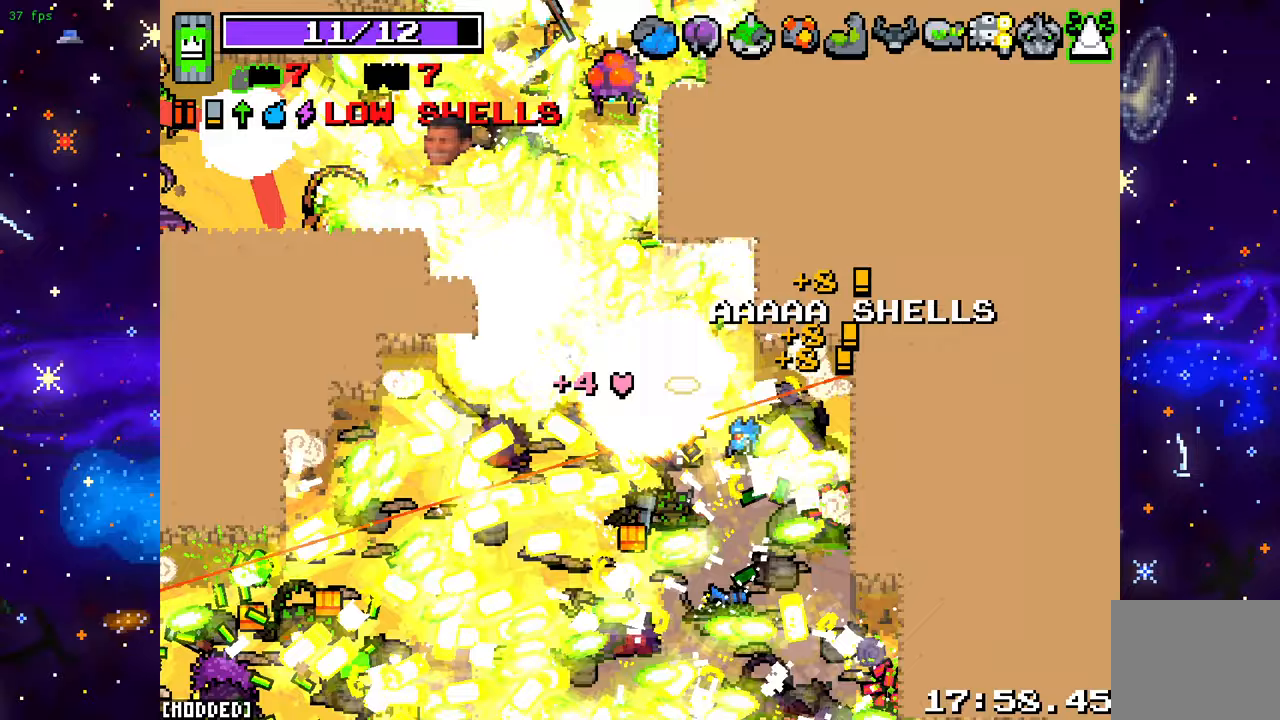
Gameplay with a controller (PlayStation layout); each line is a JSON object with the inputs held at the frame after it. "events" lists button and stick changes between this image and that frame as [ms after this image, input, new state], when the widget could be followed in between. Not read: L3 R3.
{"buttons": [], "left_stick": "left", "right_stick": "up-left", "events": [[133, "left_stick", "up-left"], [150, "R2", "up"], [367, "left_stick", "left"]]}
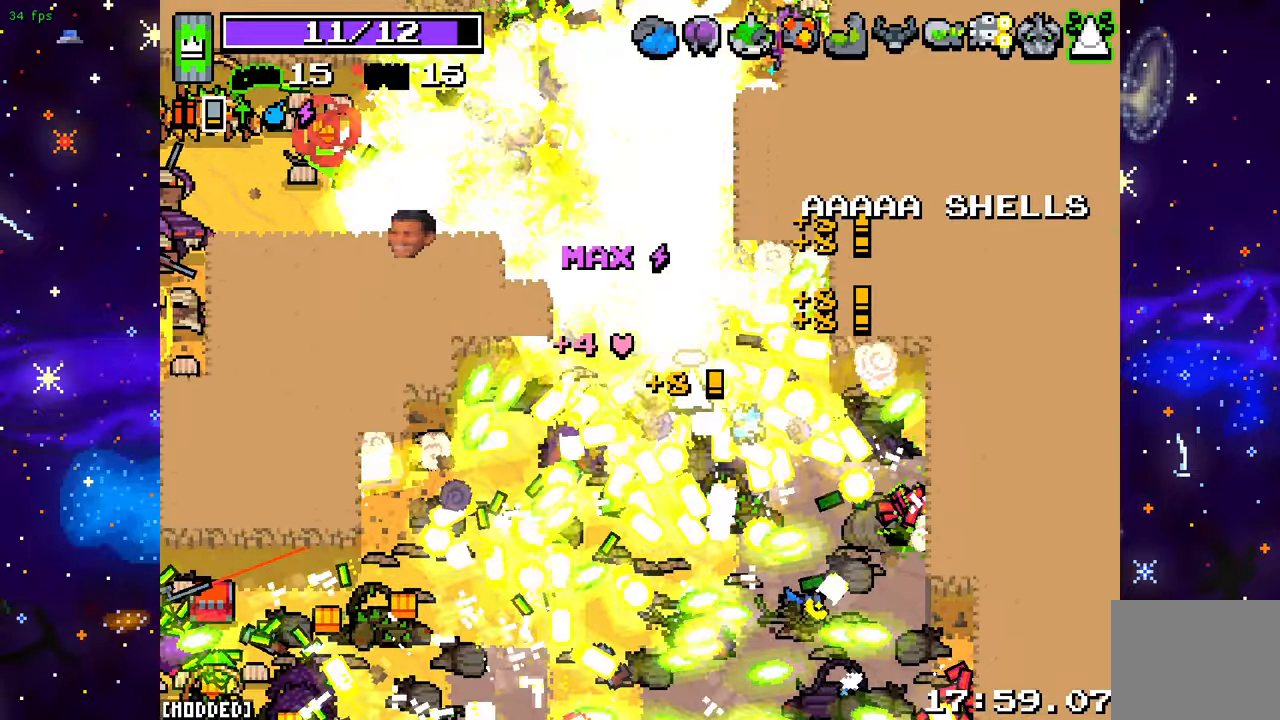
{"buttons": [], "left_stick": "left", "right_stick": "up-left", "events": []}
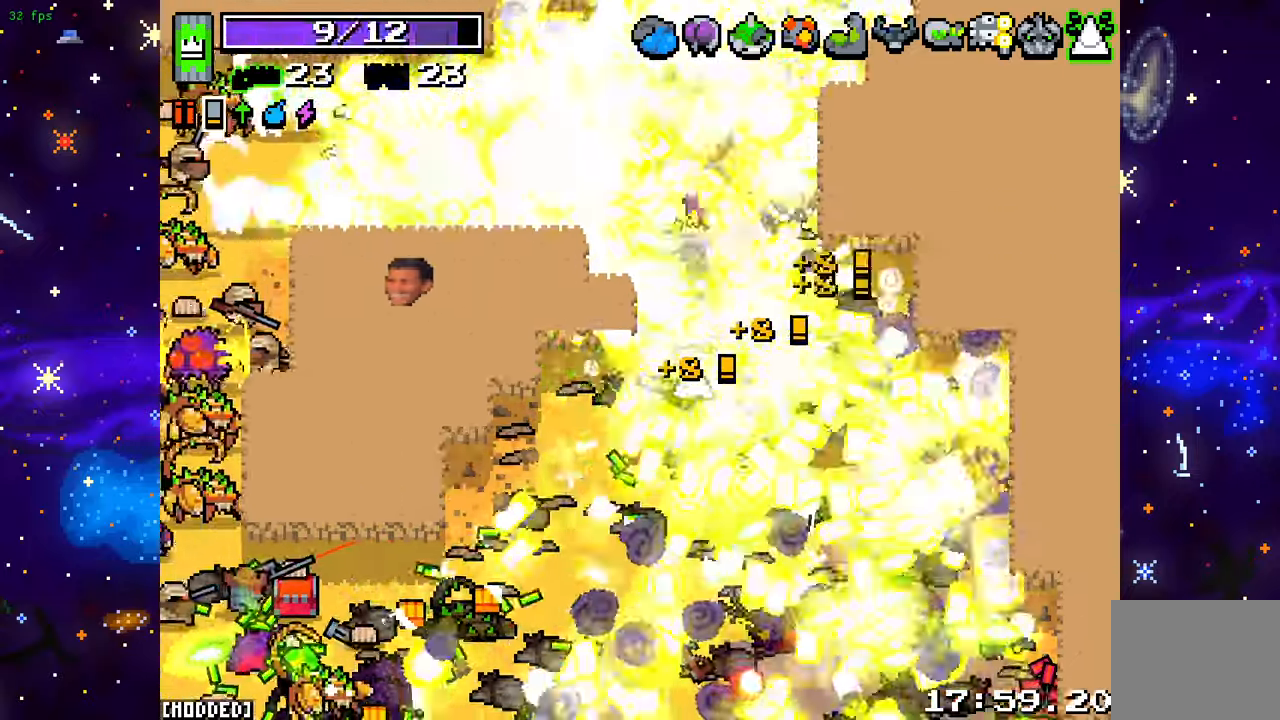
{"buttons": [], "left_stick": "up-left", "right_stick": "center", "events": [[433, "left_stick", "up-left"], [467, "right_stick", "center"]]}
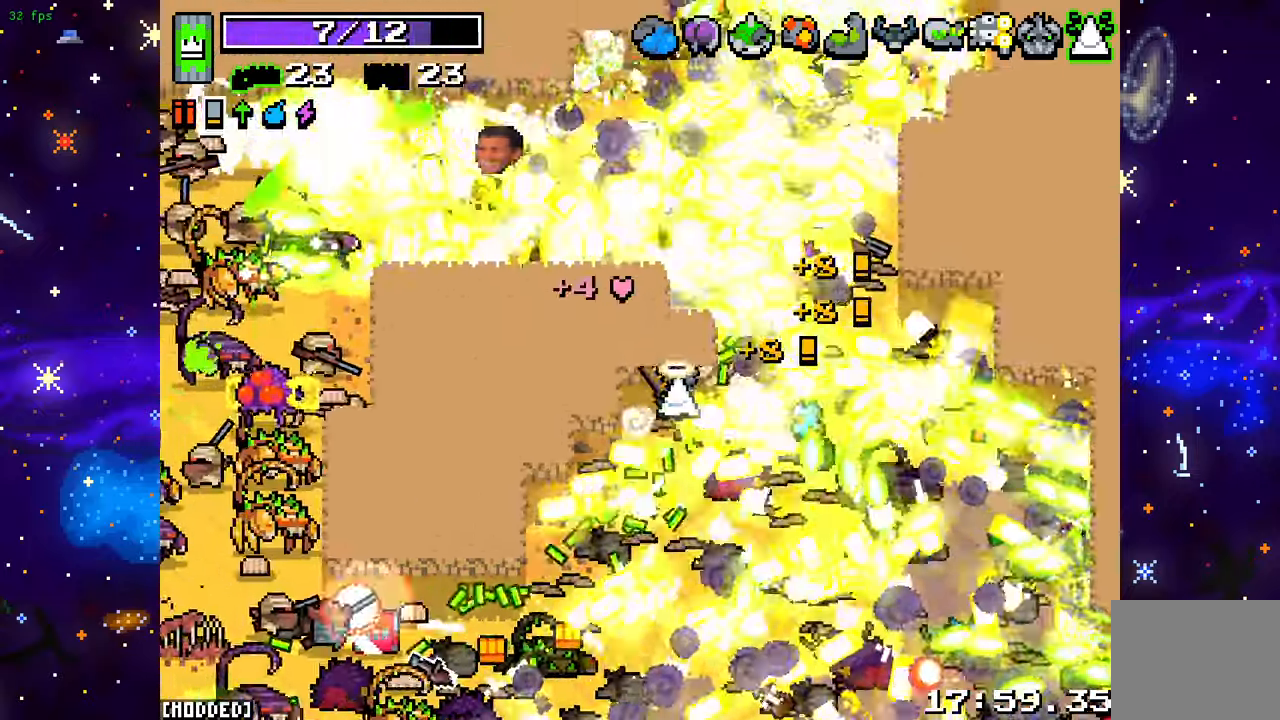
{"buttons": [], "left_stick": "right", "right_stick": "up", "events": [[133, "left_stick", "up-right"], [183, "right_stick", "up"], [233, "left_stick", "right"]]}
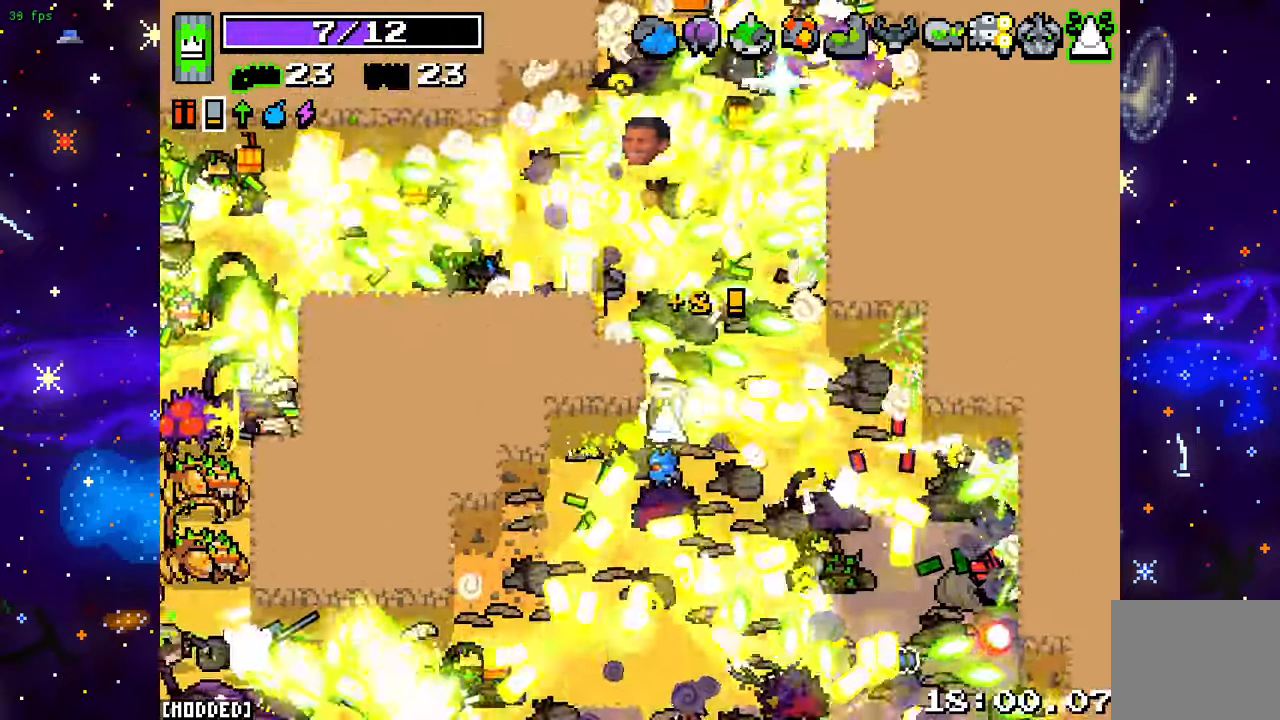
{"buttons": [], "left_stick": "down-left", "right_stick": "up", "events": [[17, "left_stick", "up-right"], [267, "R2", "down"], [283, "left_stick", "down-right"], [350, "left_stick", "down-left"], [433, "R2", "up"]]}
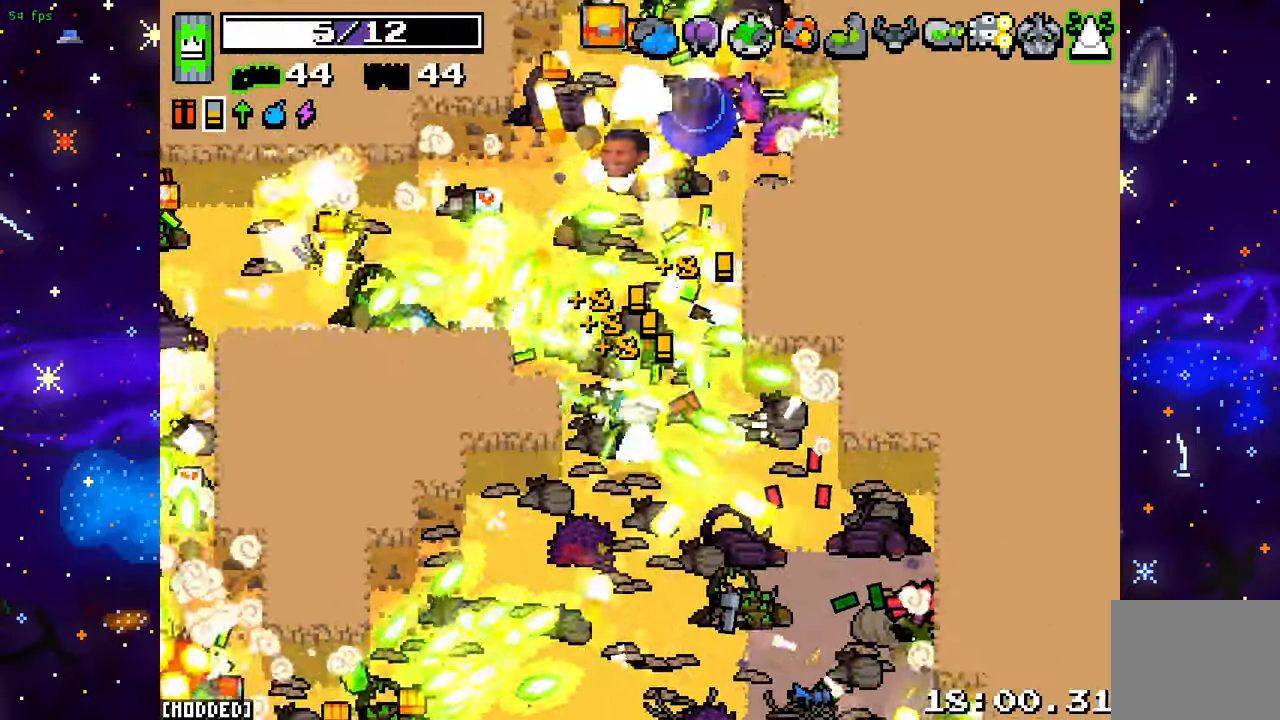
{"buttons": [], "left_stick": "up", "right_stick": "up-left", "events": [[200, "left_stick", "up-right"], [300, "right_stick", "up-left"], [317, "left_stick", "up-left"], [500, "left_stick", "up"]]}
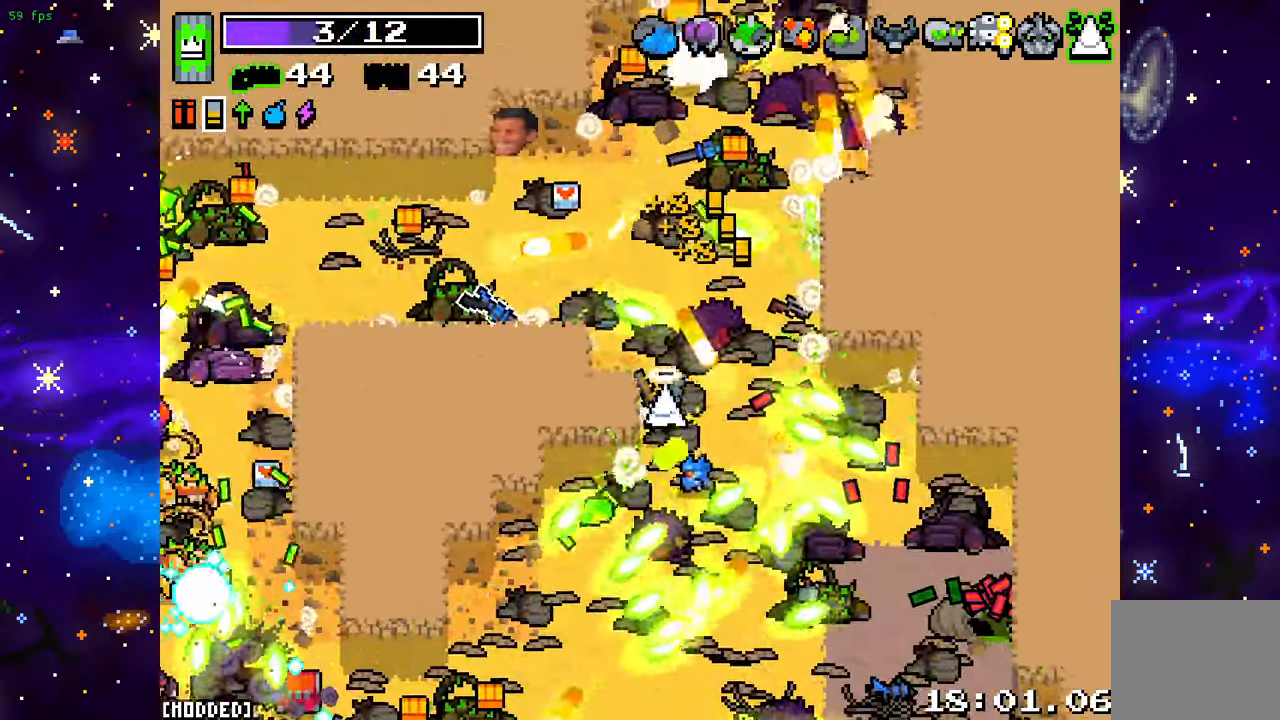
{"buttons": [], "left_stick": "up-right", "right_stick": "up-left", "events": [[117, "left_stick", "up-left"], [450, "left_stick", "up-right"]]}
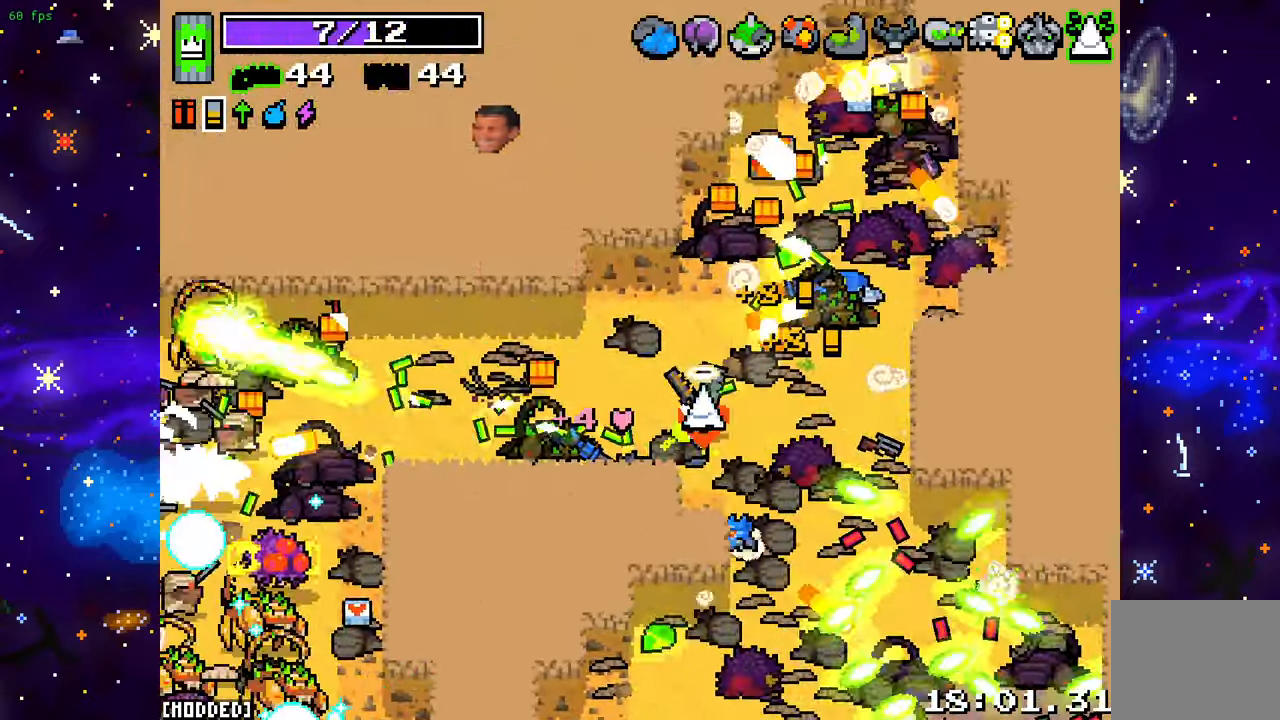
{"buttons": [], "left_stick": "up-right", "right_stick": "down", "events": [[33, "right_stick", "up"], [350, "right_stick", "right"], [467, "right_stick", "down"]]}
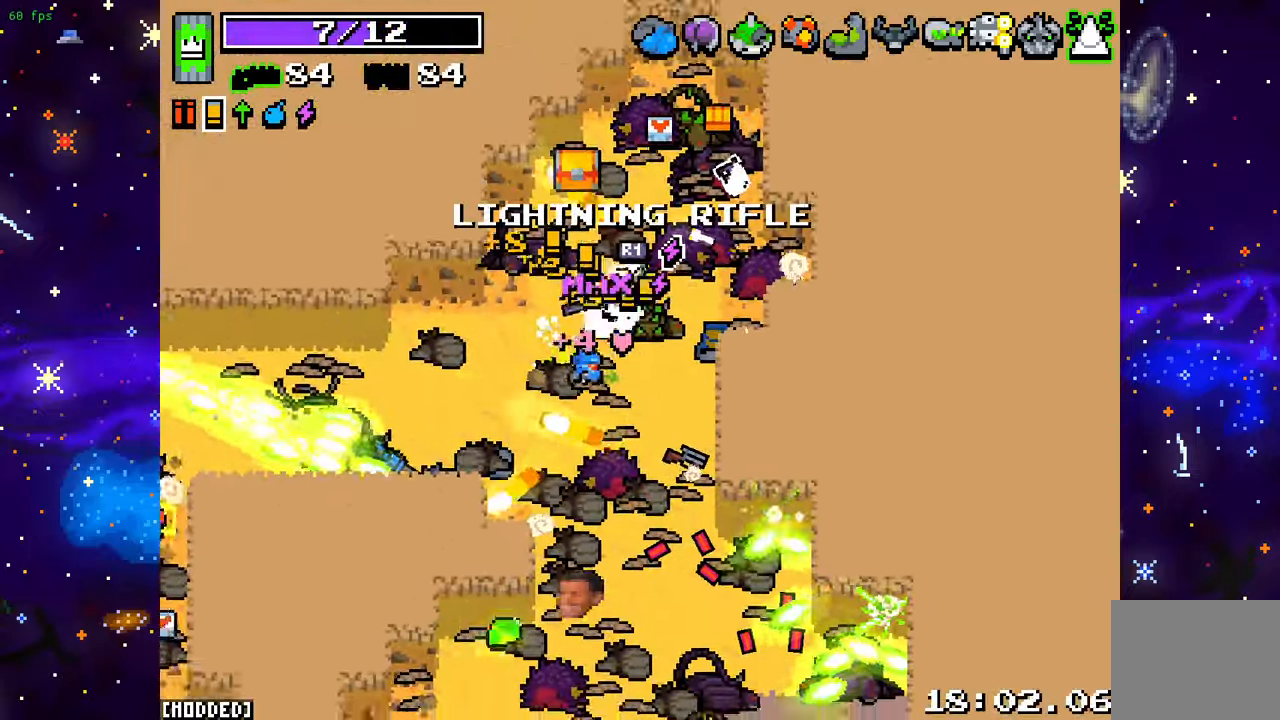
{"buttons": [], "left_stick": "up-left", "right_stick": "down-left", "events": [[17, "right_stick", "down-left"], [83, "L1", "down"], [200, "L1", "up"], [217, "L2", "down"], [367, "L2", "up"], [467, "left_stick", "up-left"]]}
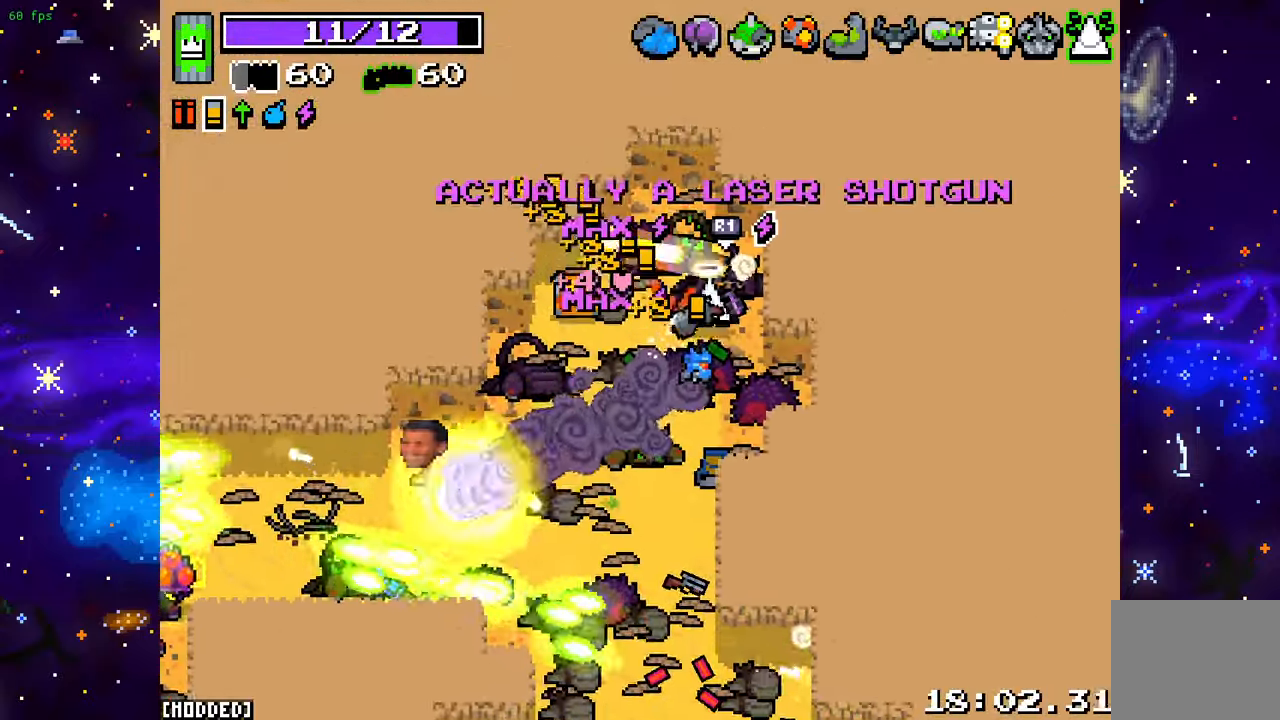
{"buttons": [], "left_stick": "left", "right_stick": "down-left", "events": [[233, "left_stick", "down-left"], [350, "left_stick", "left"]]}
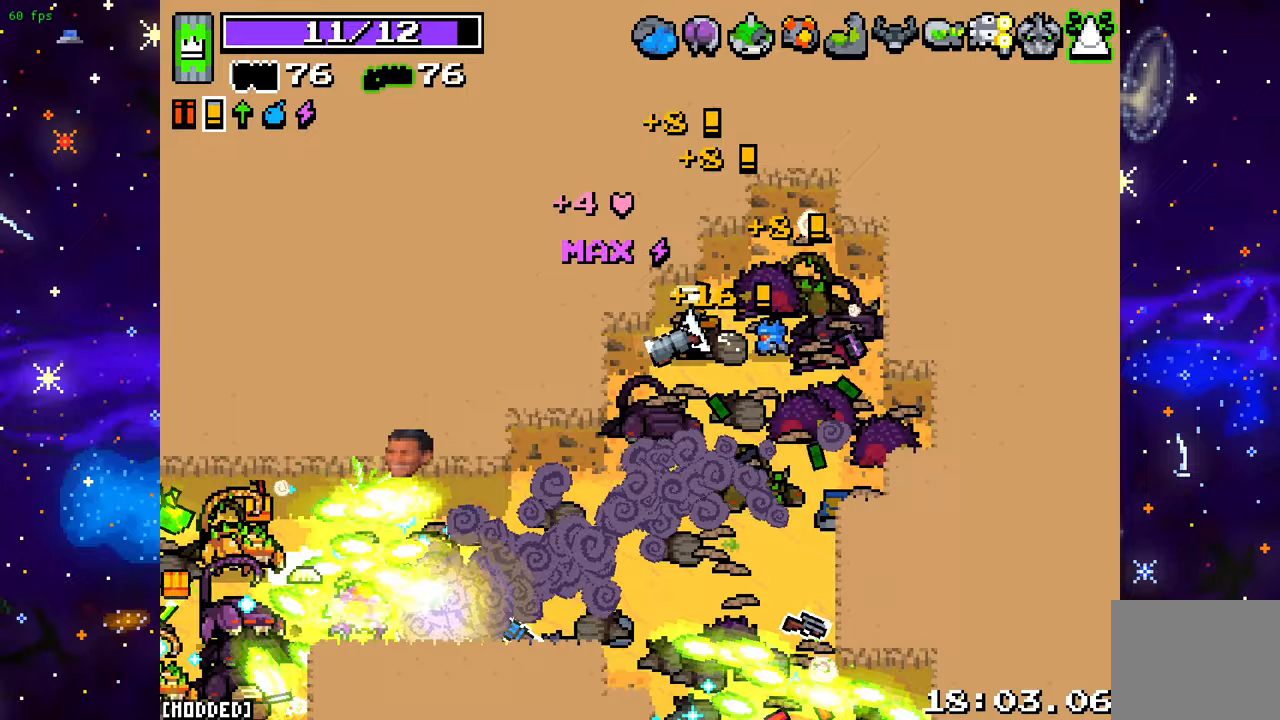
{"buttons": [], "left_stick": "down-right", "right_stick": "down", "events": [[167, "left_stick", "center"], [367, "left_stick", "down-right"], [467, "right_stick", "down"]]}
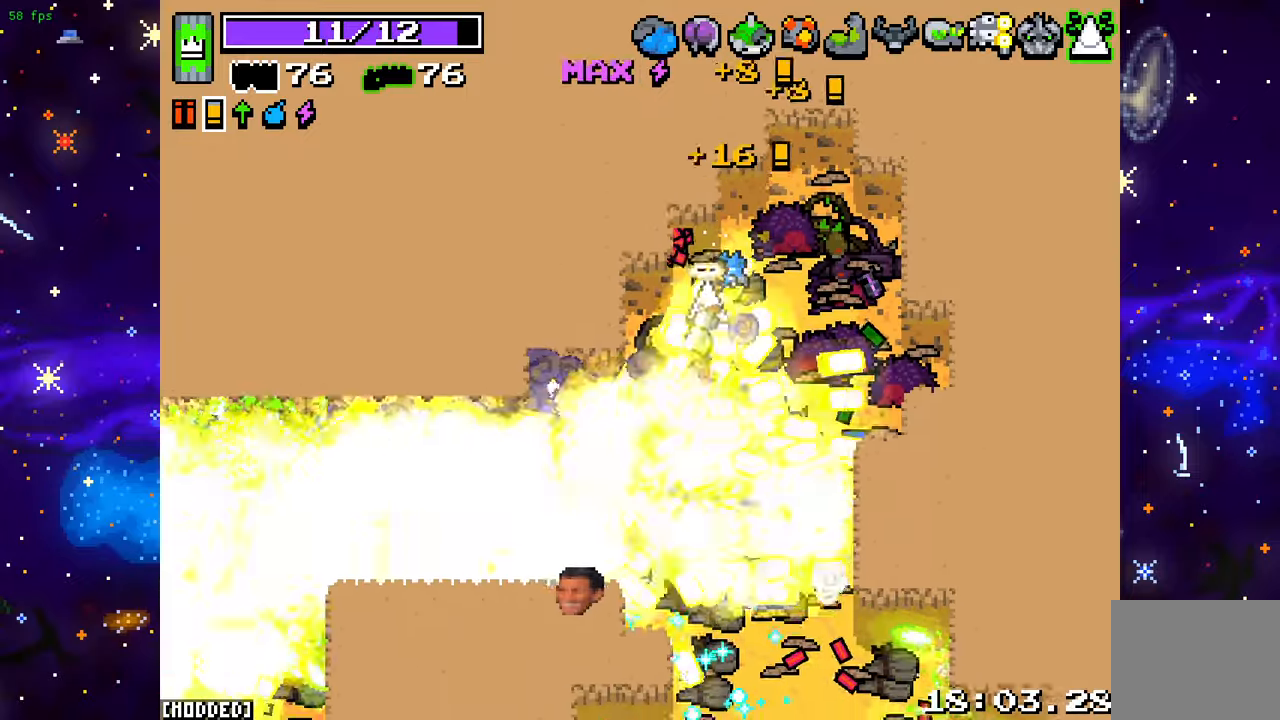
{"buttons": [], "left_stick": "down-left", "right_stick": "down", "events": [[83, "L2", "down"], [83, "left_stick", "center"], [133, "left_stick", "up"], [233, "L2", "up"], [300, "left_stick", "left"], [333, "L2", "down"], [367, "left_stick", "down-left"], [417, "L2", "up"]]}
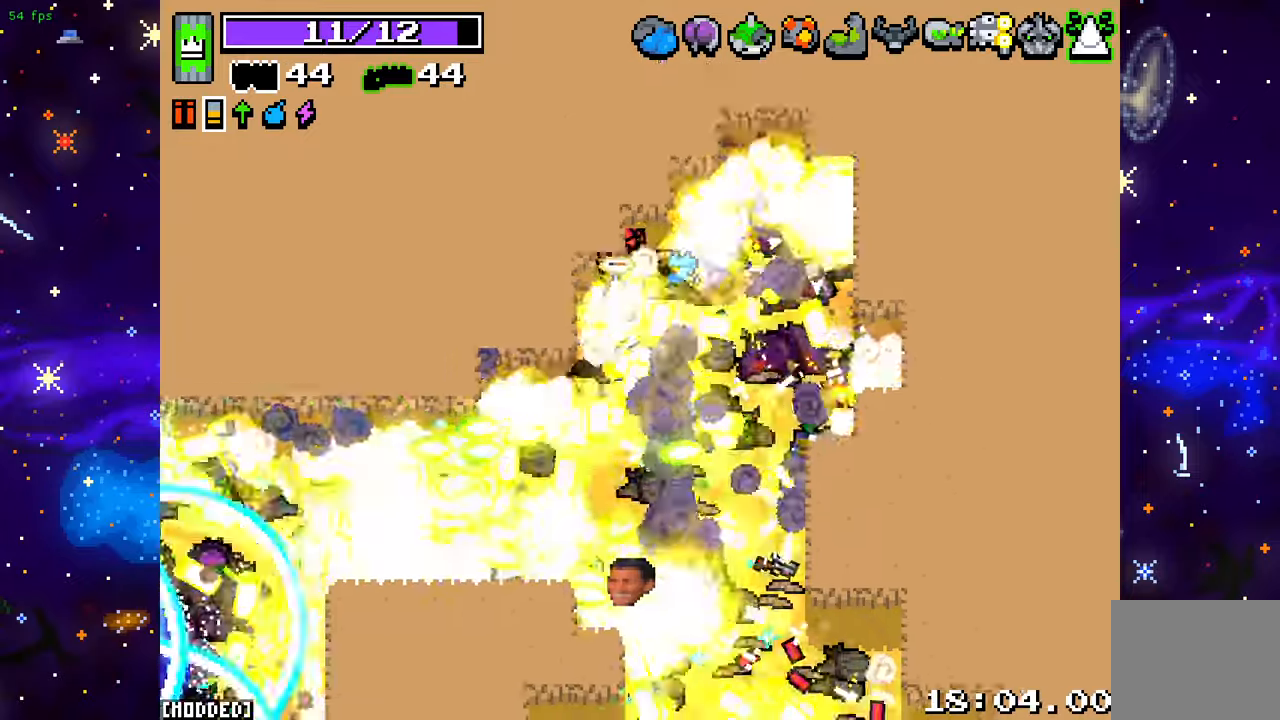
{"buttons": [], "left_stick": "up", "right_stick": "down", "events": [[250, "left_stick", "up-left"], [317, "left_stick", "up"]]}
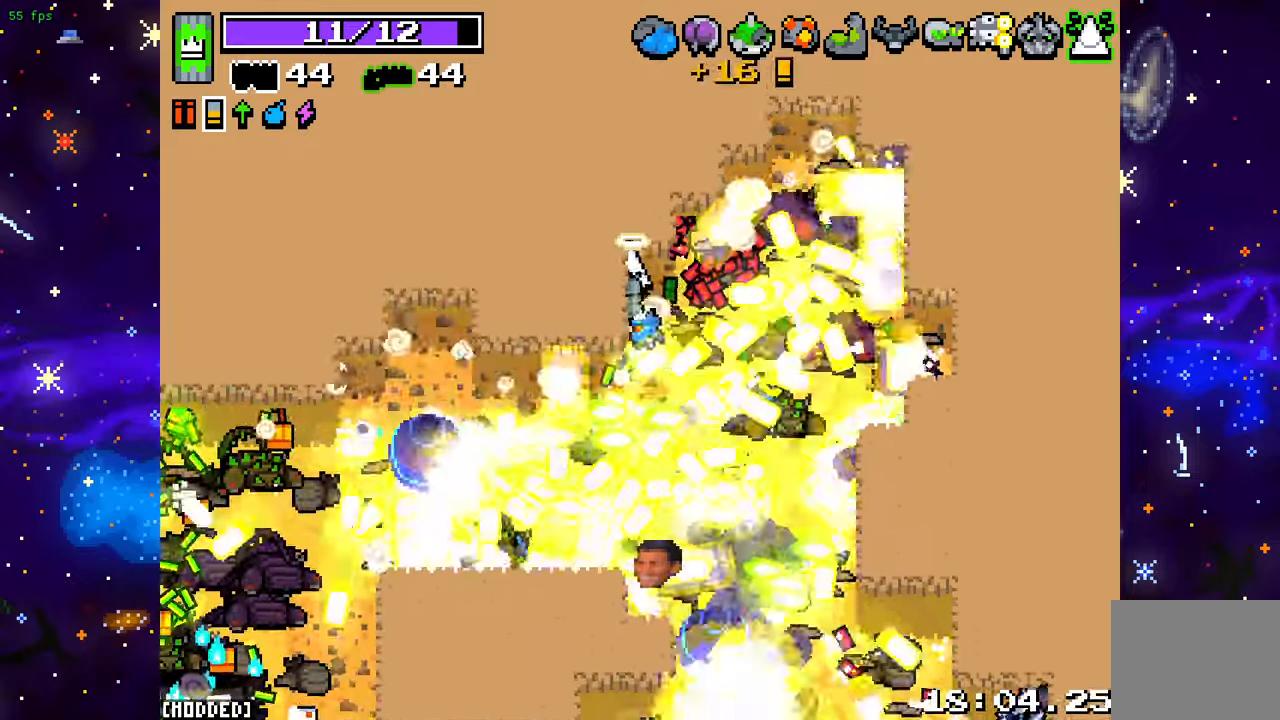
{"buttons": [], "left_stick": "right", "right_stick": "down", "events": [[83, "left_stick", "center"], [200, "left_stick", "right"]]}
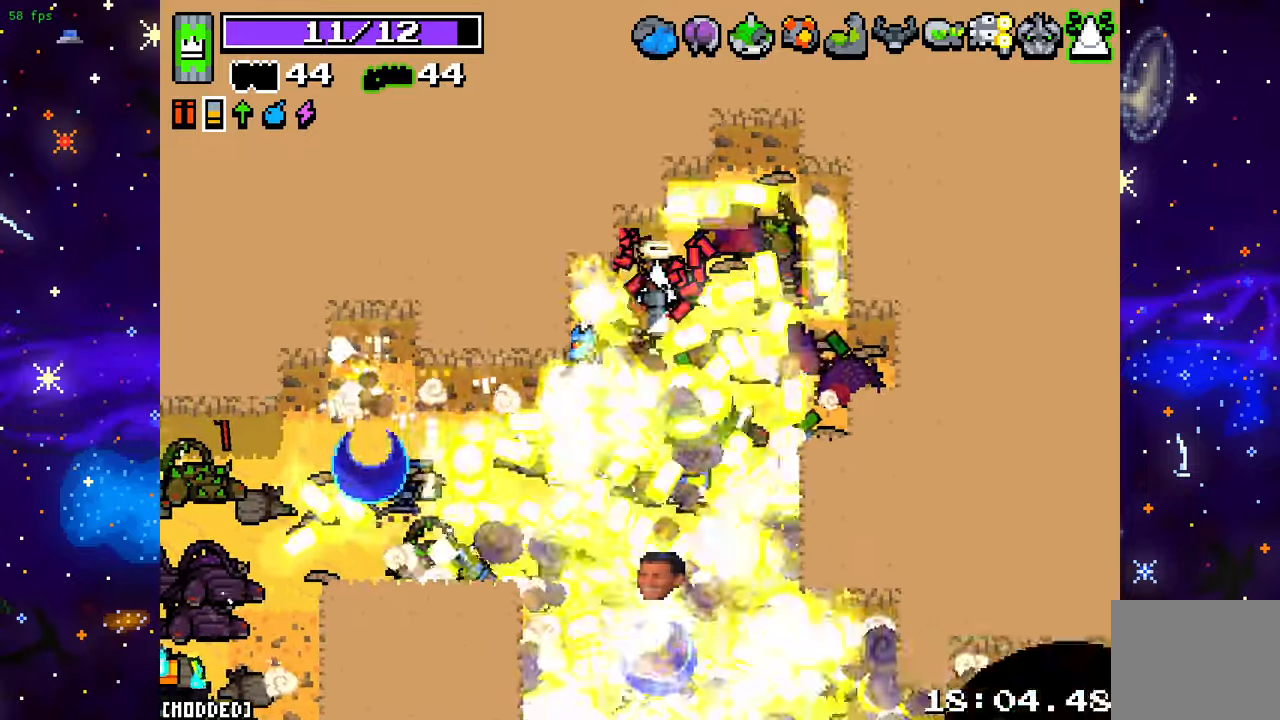
{"buttons": [], "left_stick": "down-left", "right_stick": "down", "events": [[33, "left_stick", "center"], [100, "left_stick", "up-left"], [200, "left_stick", "left"], [383, "left_stick", "down-left"]]}
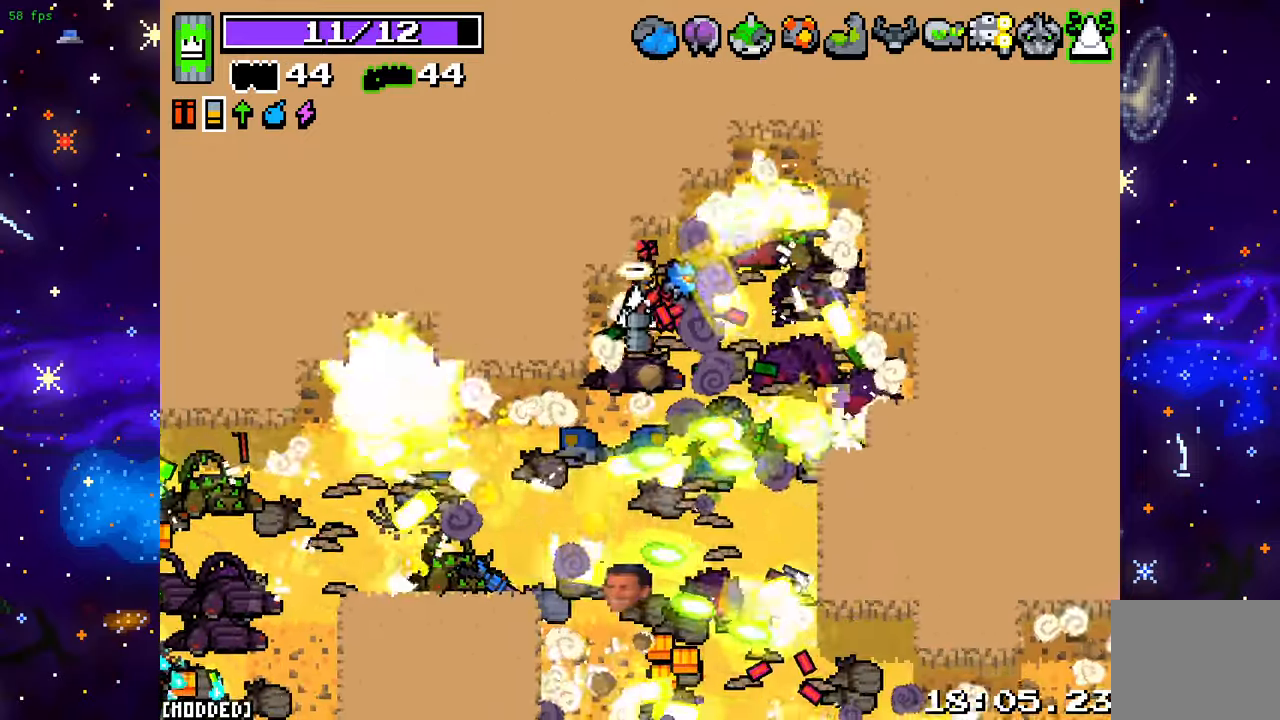
{"buttons": [], "left_stick": "down", "right_stick": "down", "events": [[350, "left_stick", "down"]]}
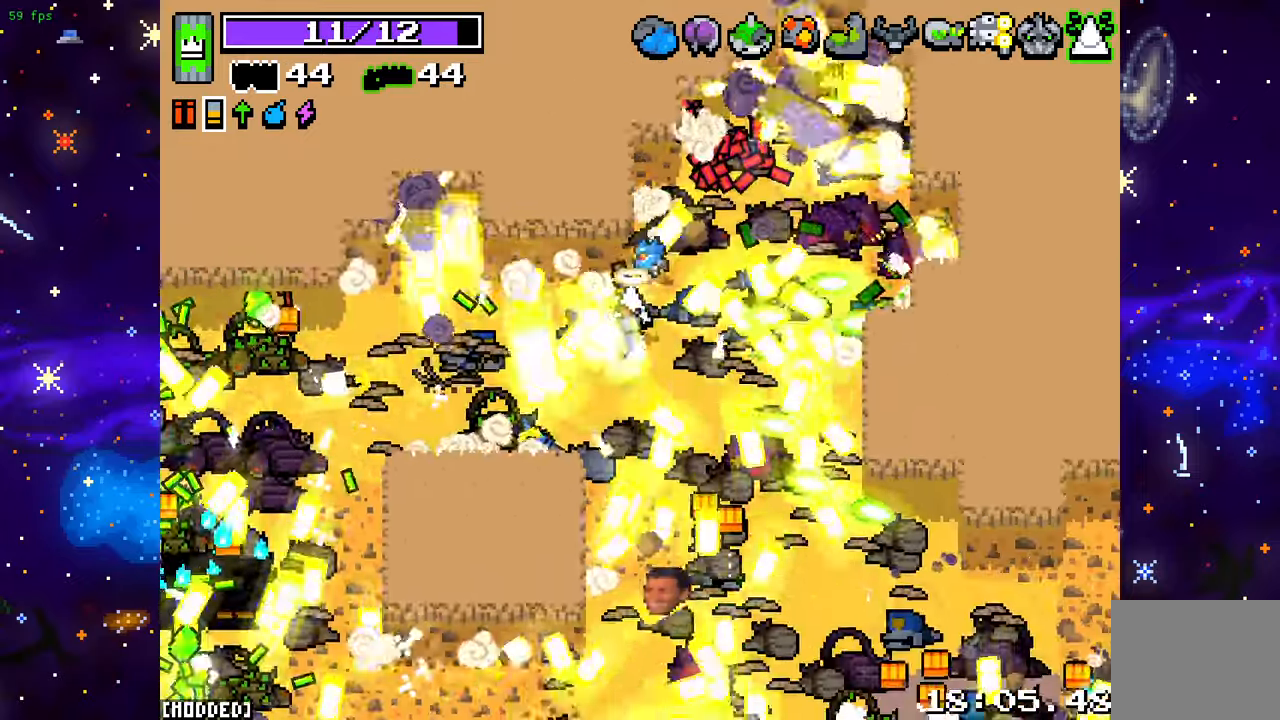
{"buttons": [], "left_stick": "left", "right_stick": "down-left", "events": [[200, "left_stick", "down-left"], [333, "right_stick", "down-left"], [383, "left_stick", "left"]]}
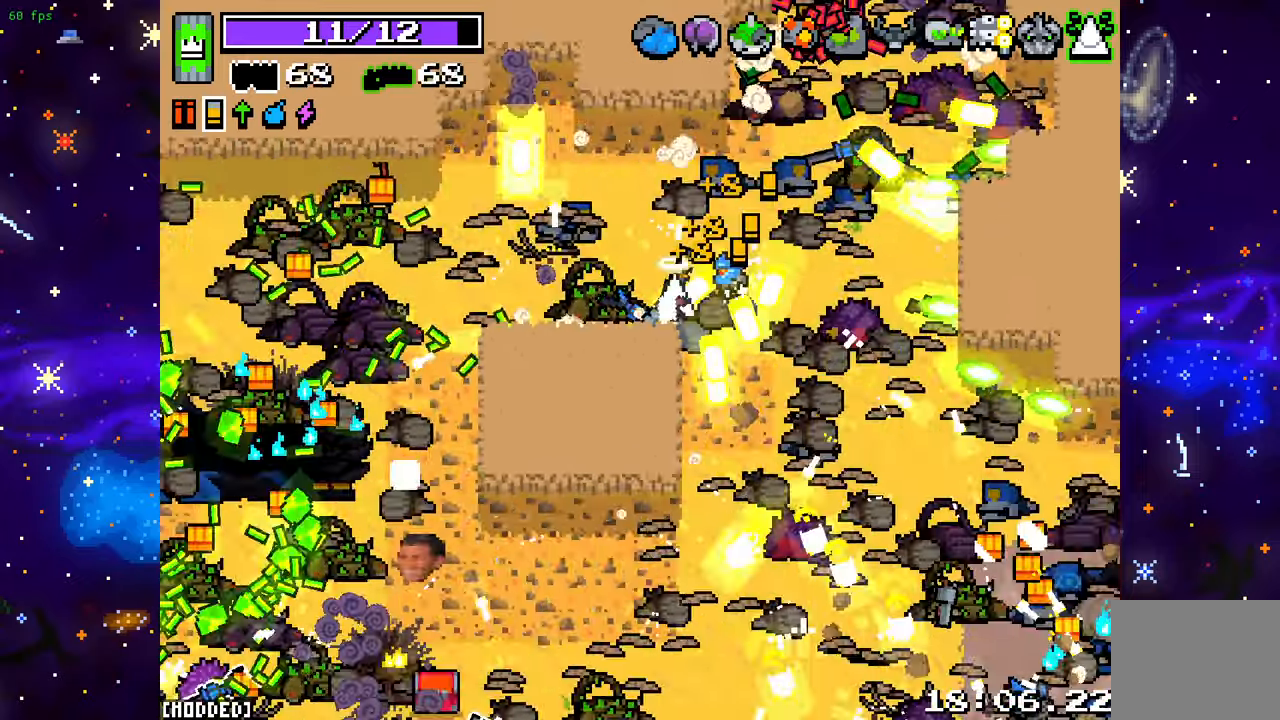
{"buttons": [], "left_stick": "left", "right_stick": "down-left", "events": []}
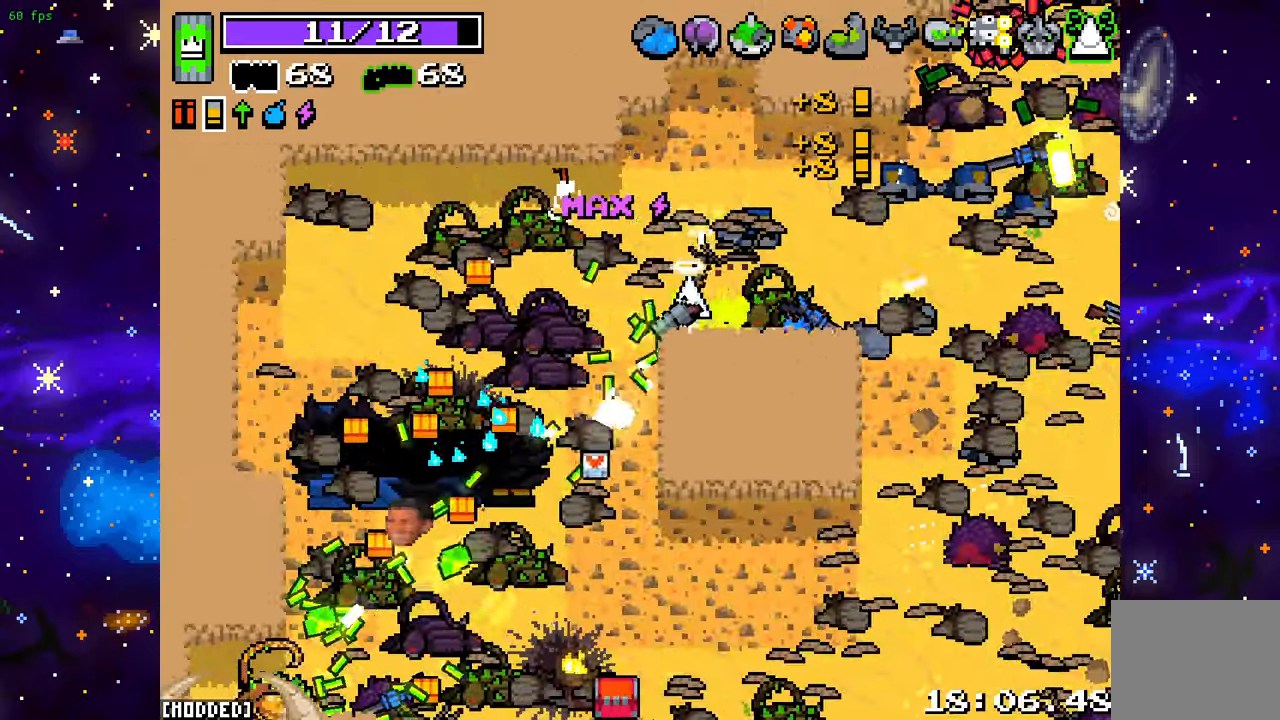
{"buttons": ["L2"], "left_stick": "down-left", "right_stick": "down-left", "events": [[150, "L2", "down"], [300, "L2", "up"], [367, "left_stick", "down-left"], [383, "L2", "down"]]}
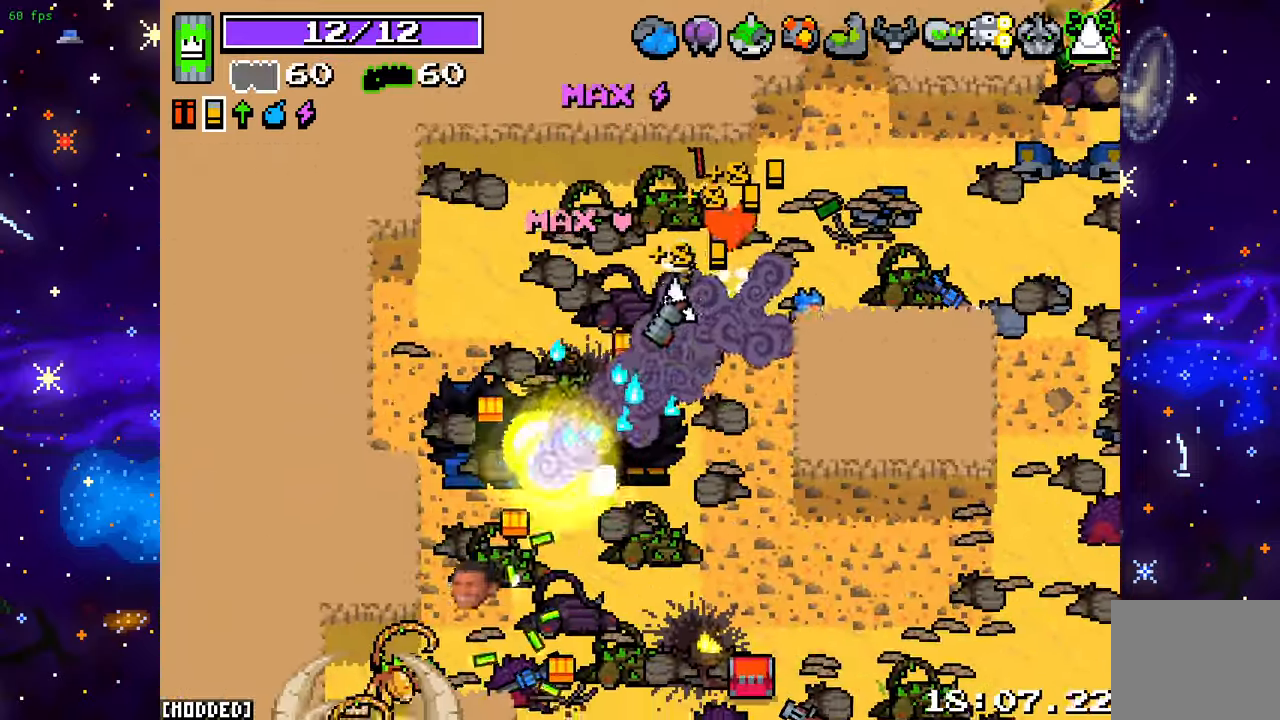
{"buttons": [], "left_stick": "down-right", "right_stick": "down-left", "events": [[33, "L2", "up"], [167, "L2", "down"], [317, "L2", "up"], [417, "left_stick", "down-right"]]}
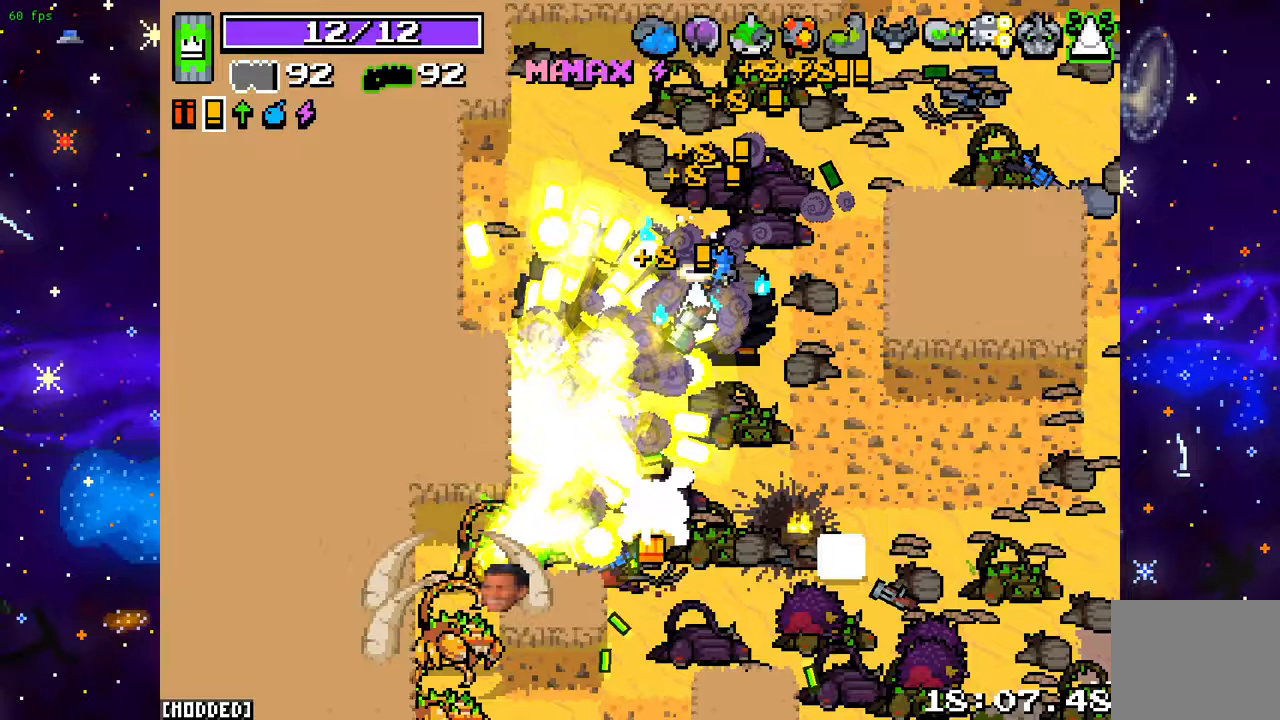
{"buttons": [], "left_stick": "down-right", "right_stick": "down-left", "events": [[150, "L2", "down"], [300, "L2", "up"], [383, "L2", "down"], [500, "L2", "up"]]}
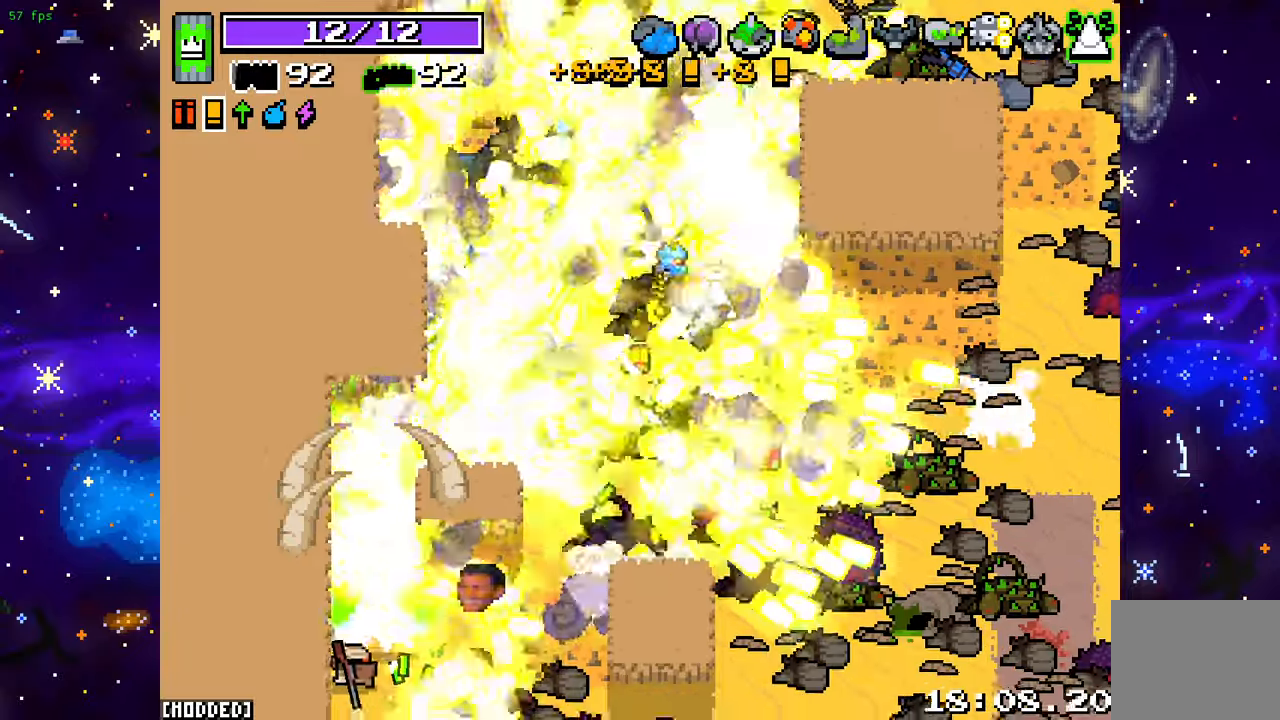
{"buttons": [], "left_stick": "down", "right_stick": "down-left", "events": [[83, "L2", "down"], [200, "L2", "up"], [300, "L2", "down"], [383, "left_stick", "down"], [433, "L2", "up"]]}
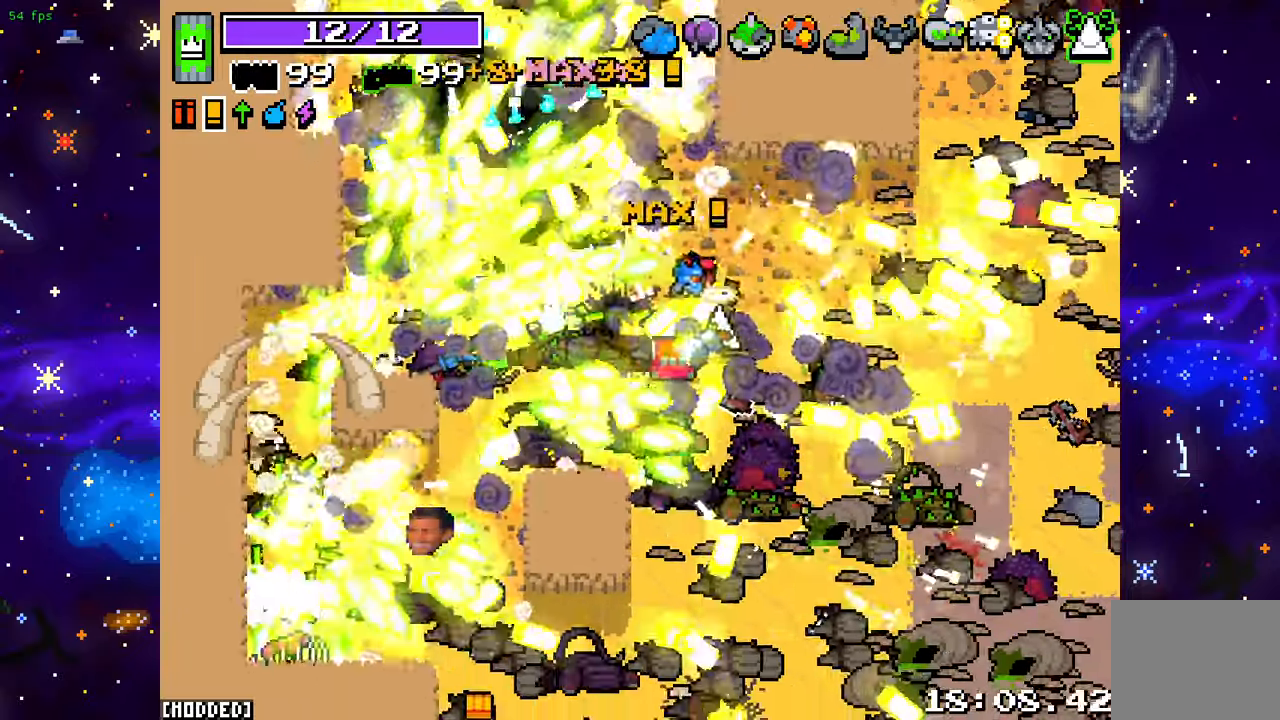
{"buttons": [], "left_stick": "down-left", "right_stick": "down-left", "events": [[33, "L2", "down"], [50, "left_stick", "down-right"], [183, "L2", "up"], [433, "left_stick", "down-left"]]}
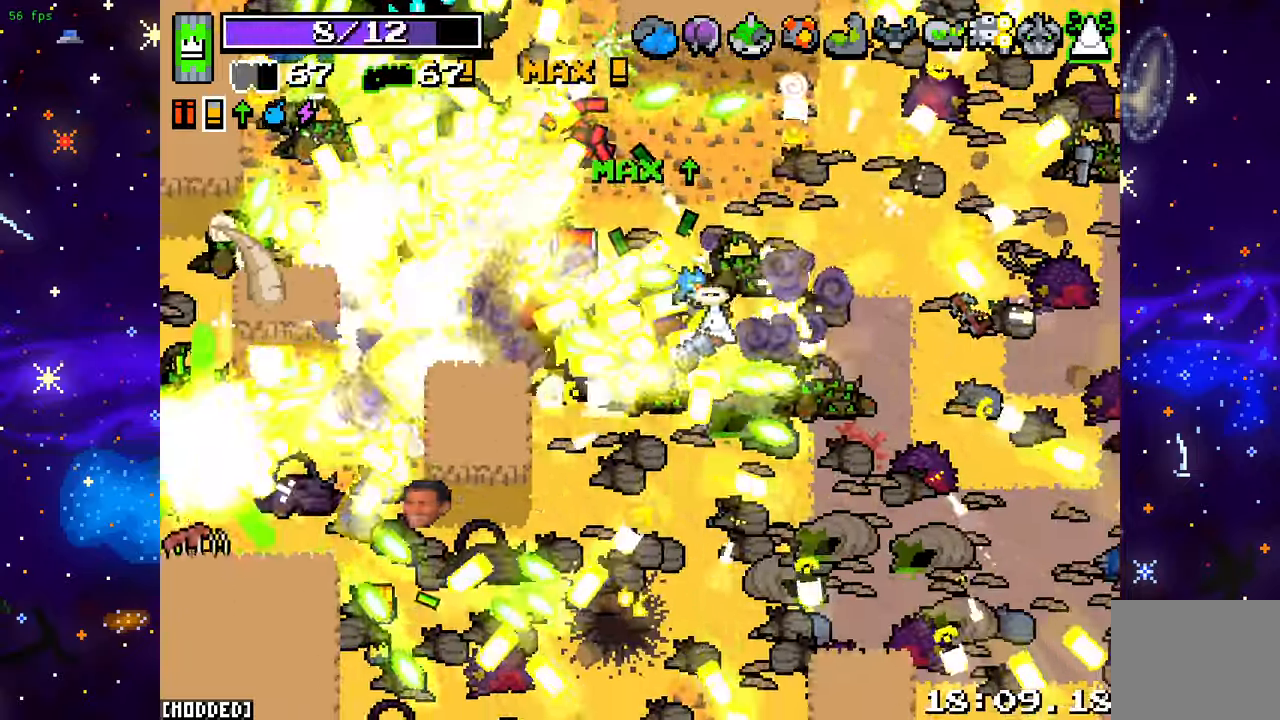
{"buttons": [], "left_stick": "center", "right_stick": "down-left", "events": [[433, "left_stick", "center"]]}
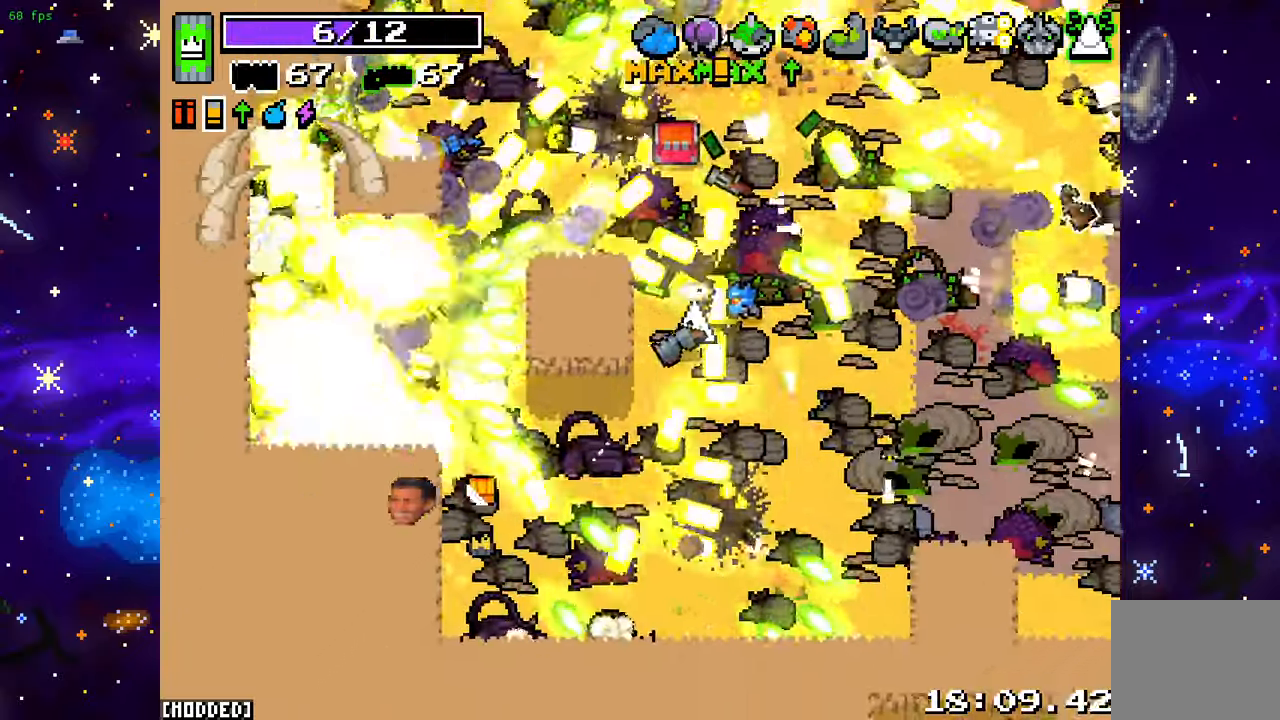
{"buttons": ["L1"], "left_stick": "center", "right_stick": "center", "events": [[283, "right_stick", "center"], [467, "L1", "down"]]}
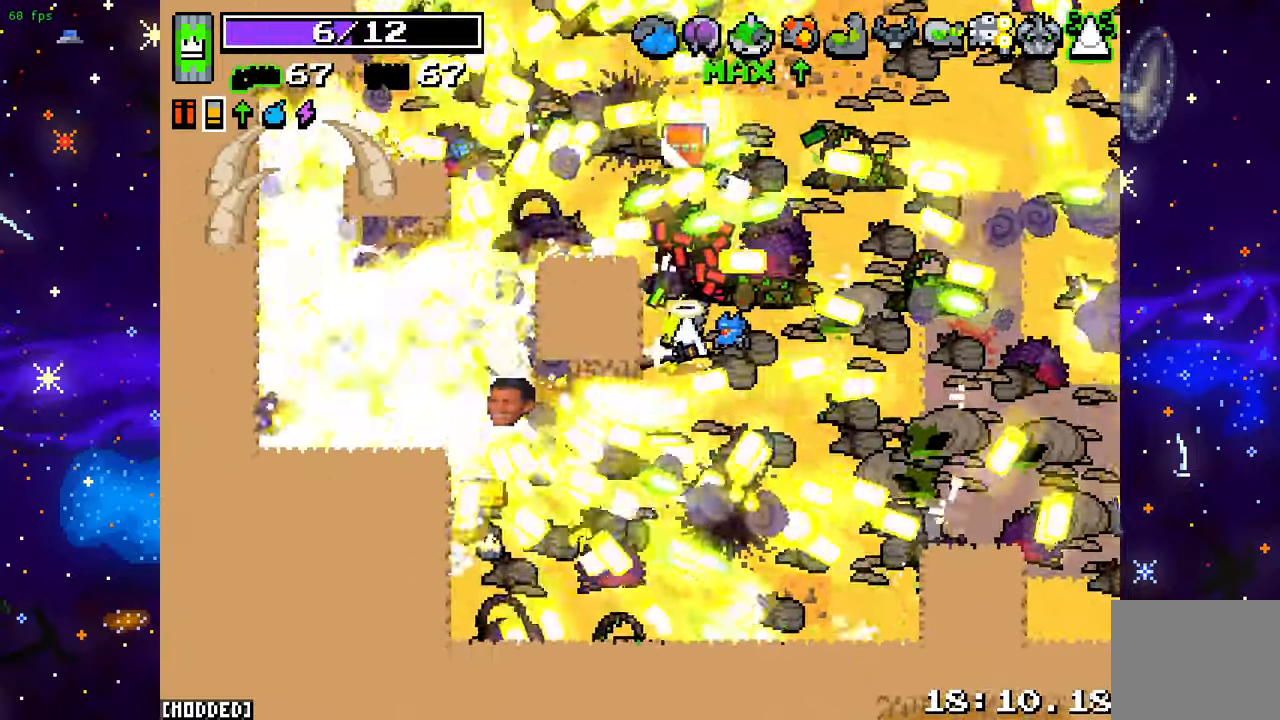
{"buttons": [], "left_stick": "down-left", "right_stick": "left", "events": [[67, "L1", "up"], [117, "left_stick", "left"], [133, "right_stick", "left"], [217, "left_stick", "down-left"]]}
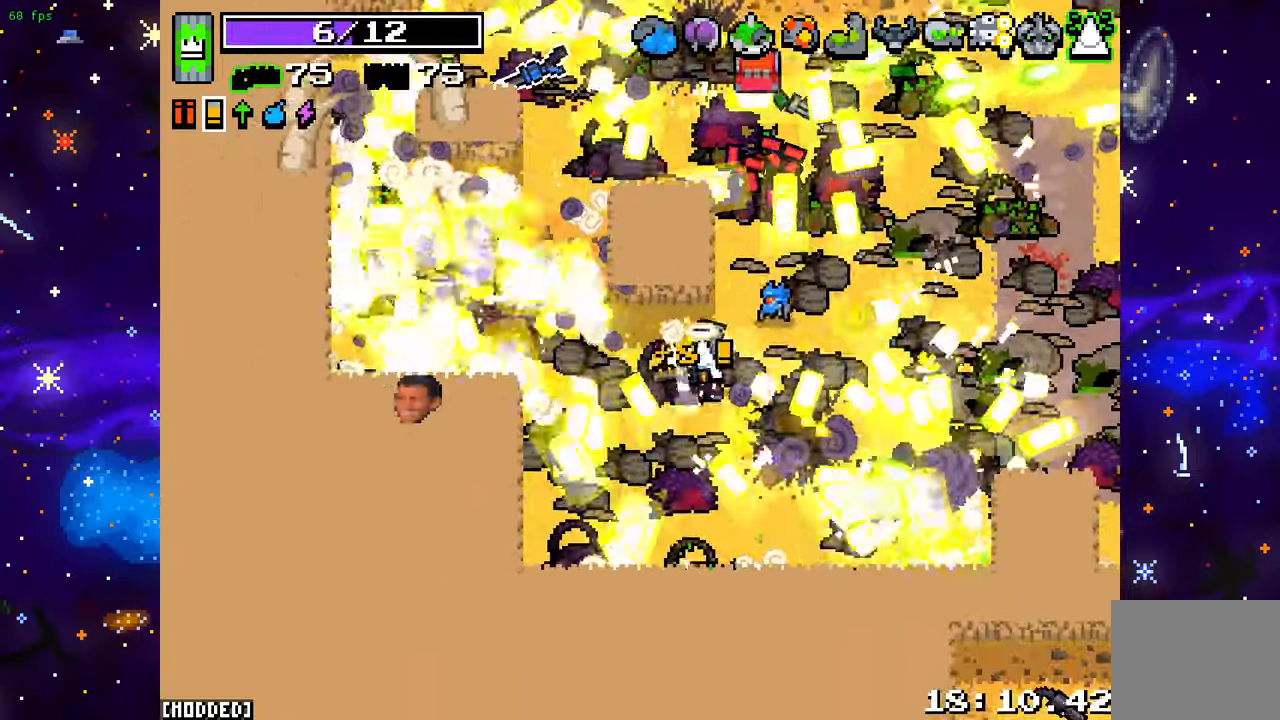
{"buttons": [], "left_stick": "up-left", "right_stick": "up-left", "events": [[50, "left_stick", "left"], [150, "left_stick", "up-left"], [200, "right_stick", "up-left"]]}
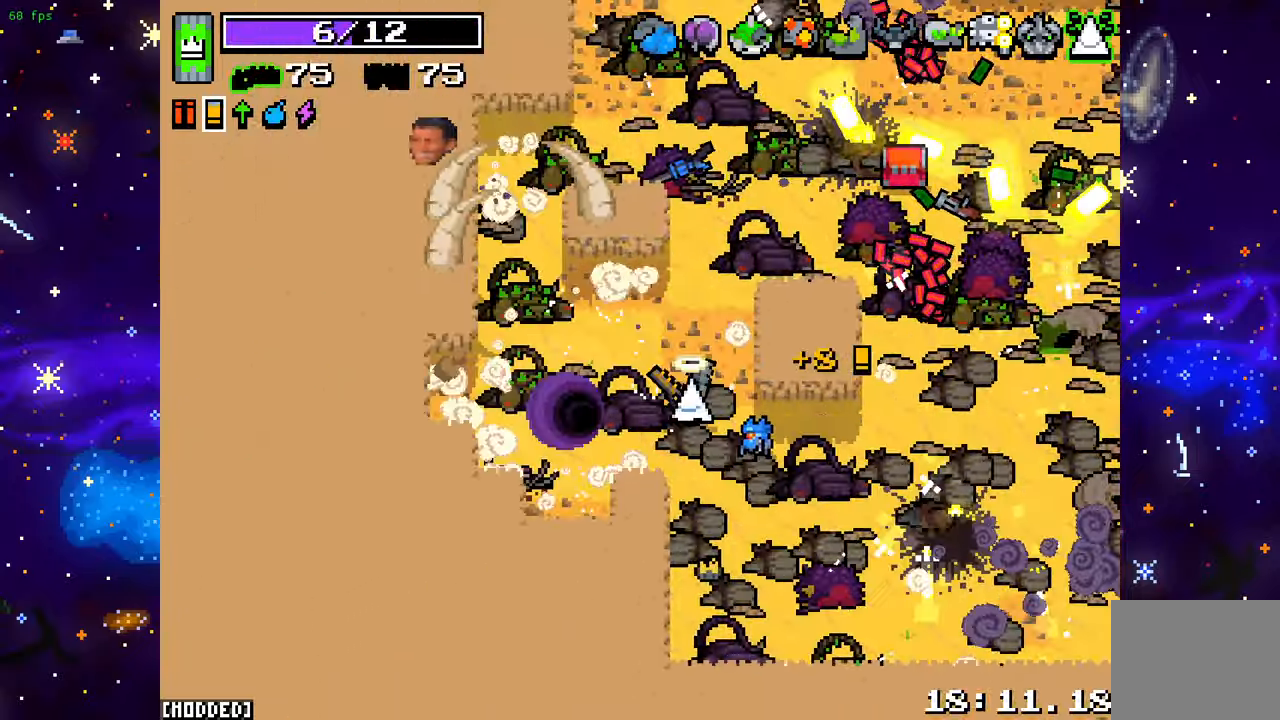
{"buttons": [], "left_stick": "center", "right_stick": "up", "events": [[83, "left_stick", "left"], [117, "right_stick", "up"], [283, "left_stick", "center"]]}
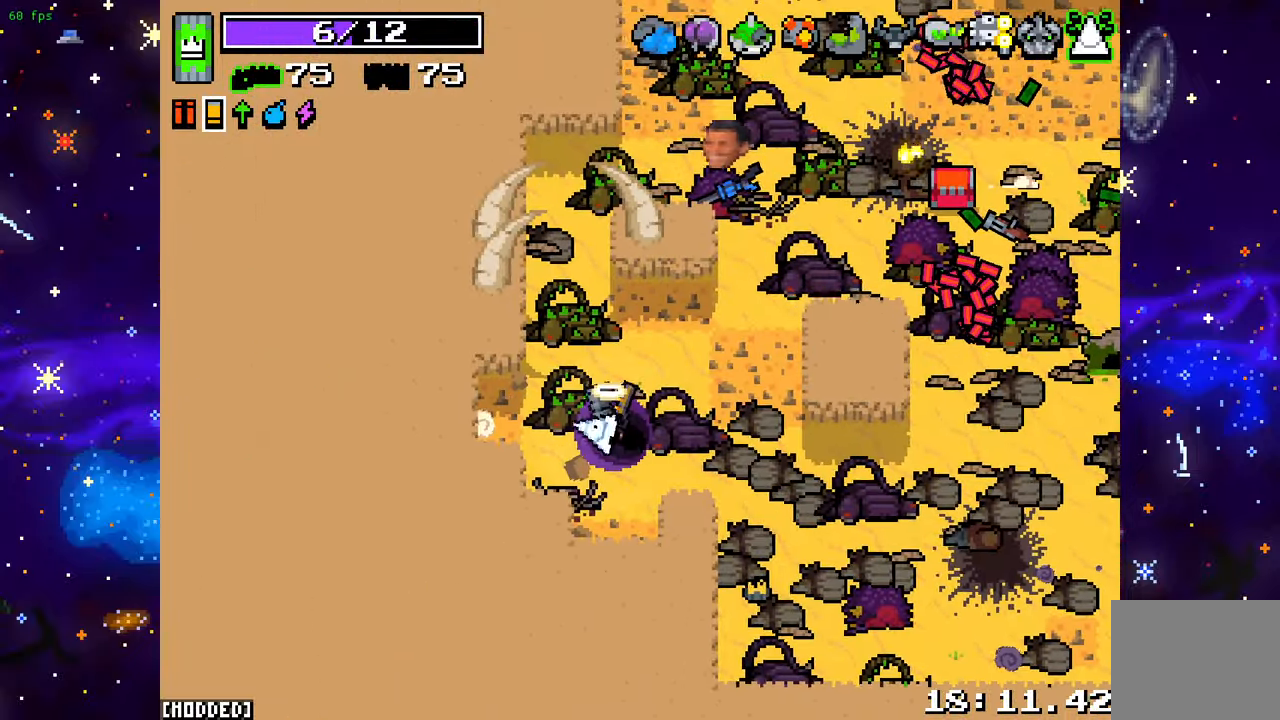
{"buttons": [], "left_stick": "center", "right_stick": "center", "events": [[33, "right_stick", "center"], [167, "L1", "down"], [300, "L1", "up"]]}
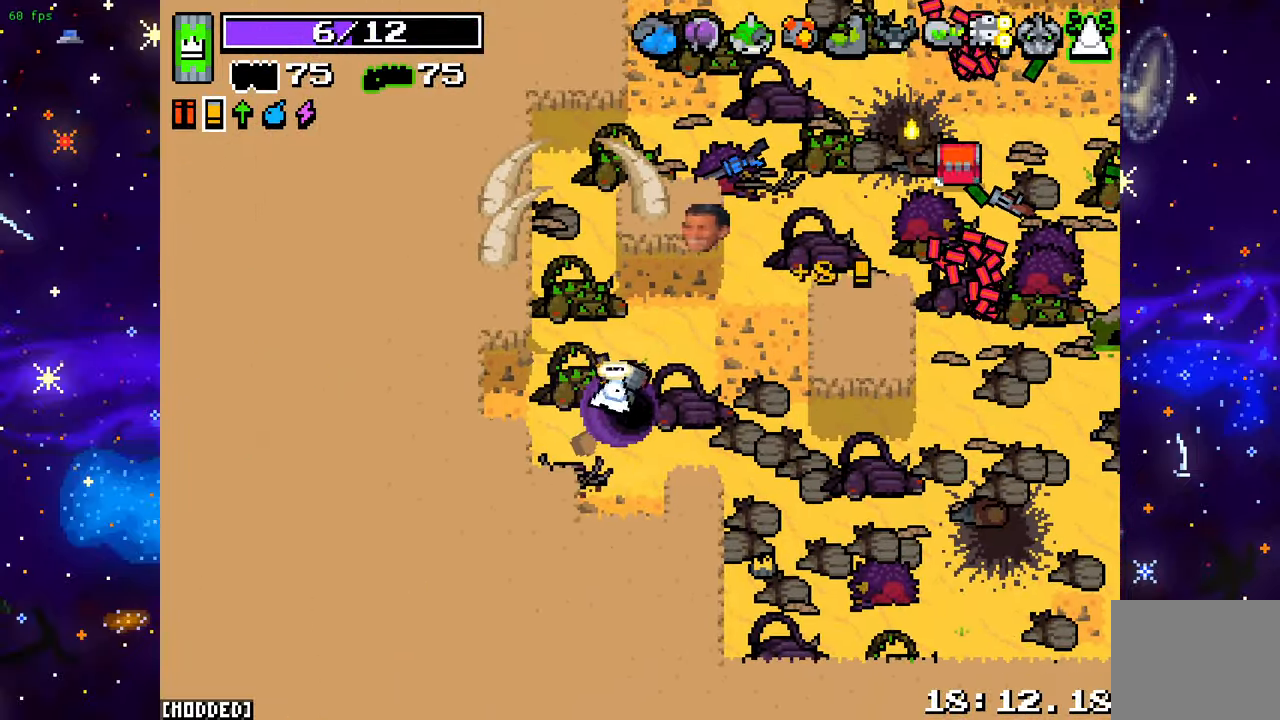
{"buttons": ["L1"], "left_stick": "center", "right_stick": "center", "events": [[50, "L1", "down"], [183, "L1", "up"], [483, "L1", "down"]]}